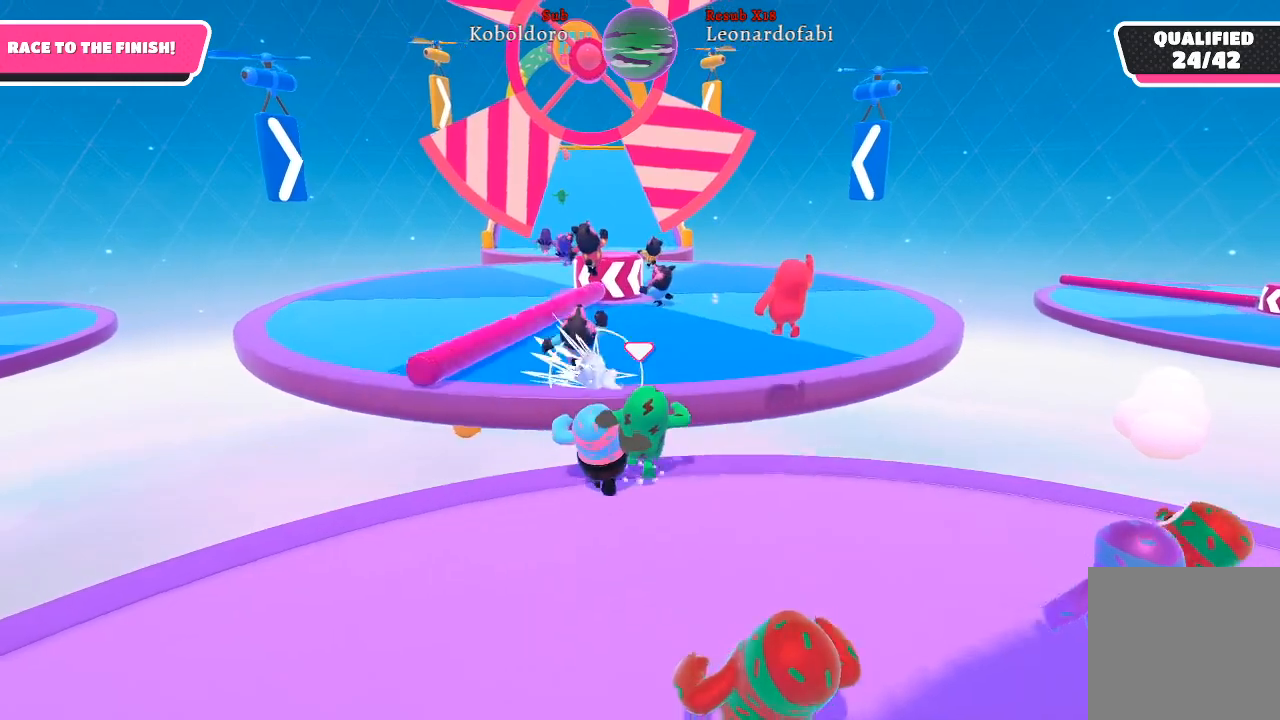
Gameplay with a controller (Xbox layout); each line is a JSON object with the inputs held at the frame after it. "events" lists button and stick changes between this image and that frame as [ms after this image, input, new state], when the widget could be followed in between. Not read: L3 R3.
{"buttons": [], "left_stick": "up-left", "right_stick": "center", "events": [[417, "A", "up"], [417, "left_stick", "up-left"]]}
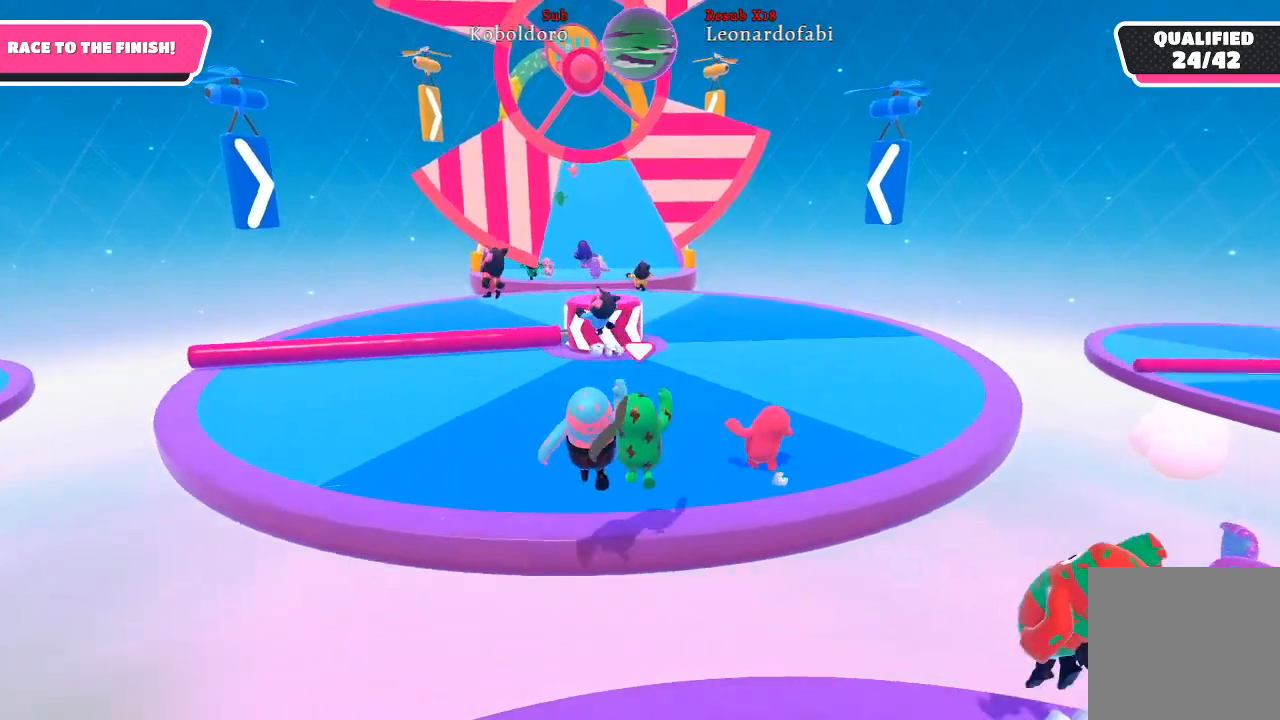
{"buttons": [], "left_stick": "up-left", "right_stick": "center", "events": []}
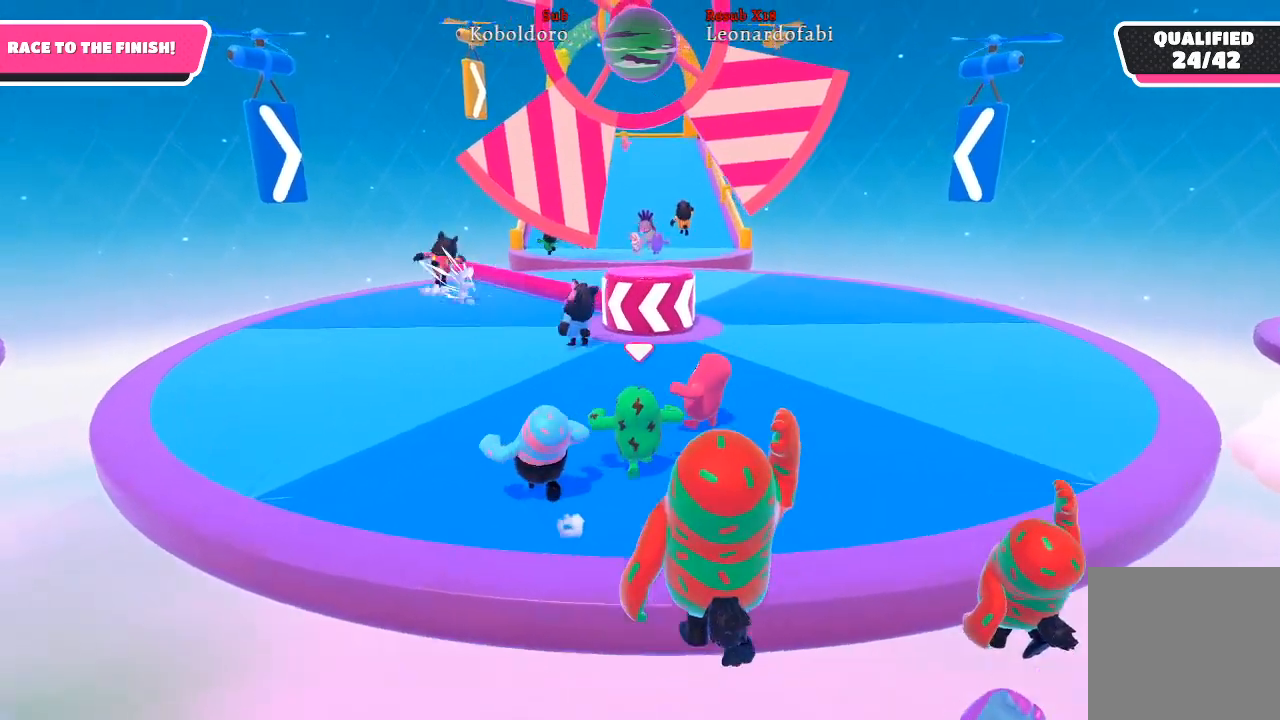
{"buttons": [], "left_stick": "up-left", "right_stick": "center", "events": []}
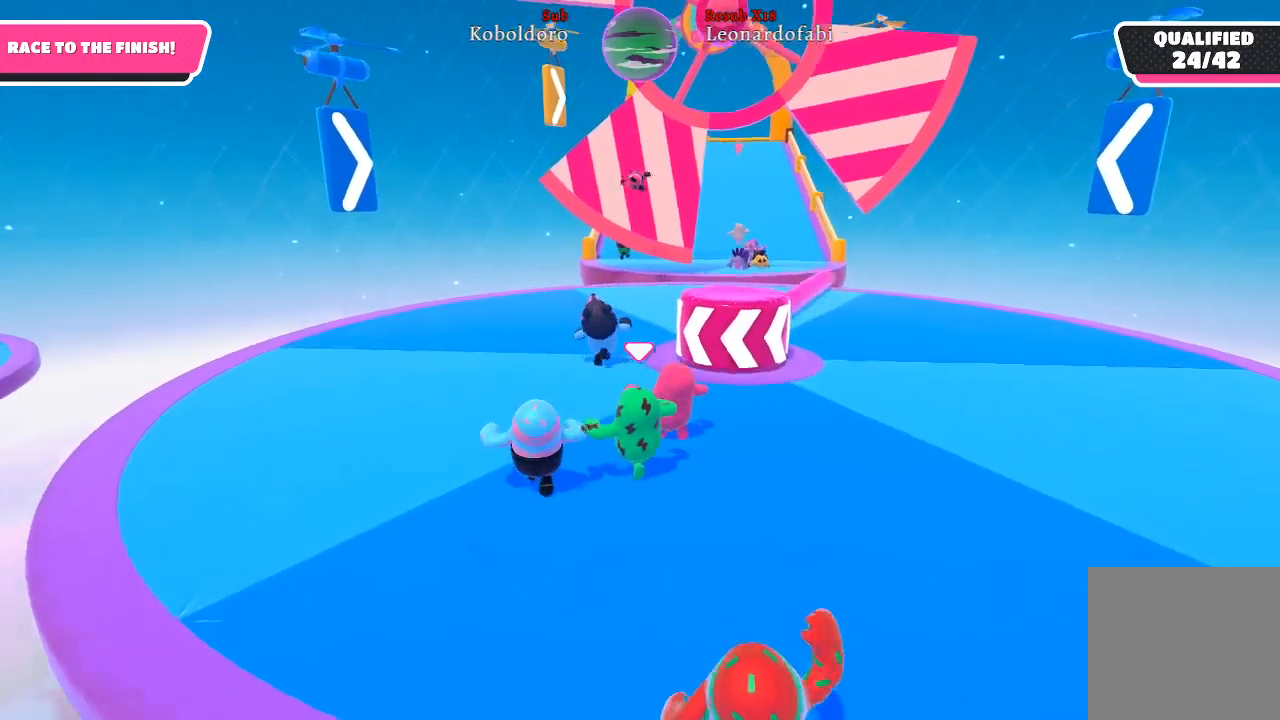
{"buttons": [], "left_stick": "up", "right_stick": "right", "events": [[117, "left_stick", "up"], [267, "right_stick", "right"]]}
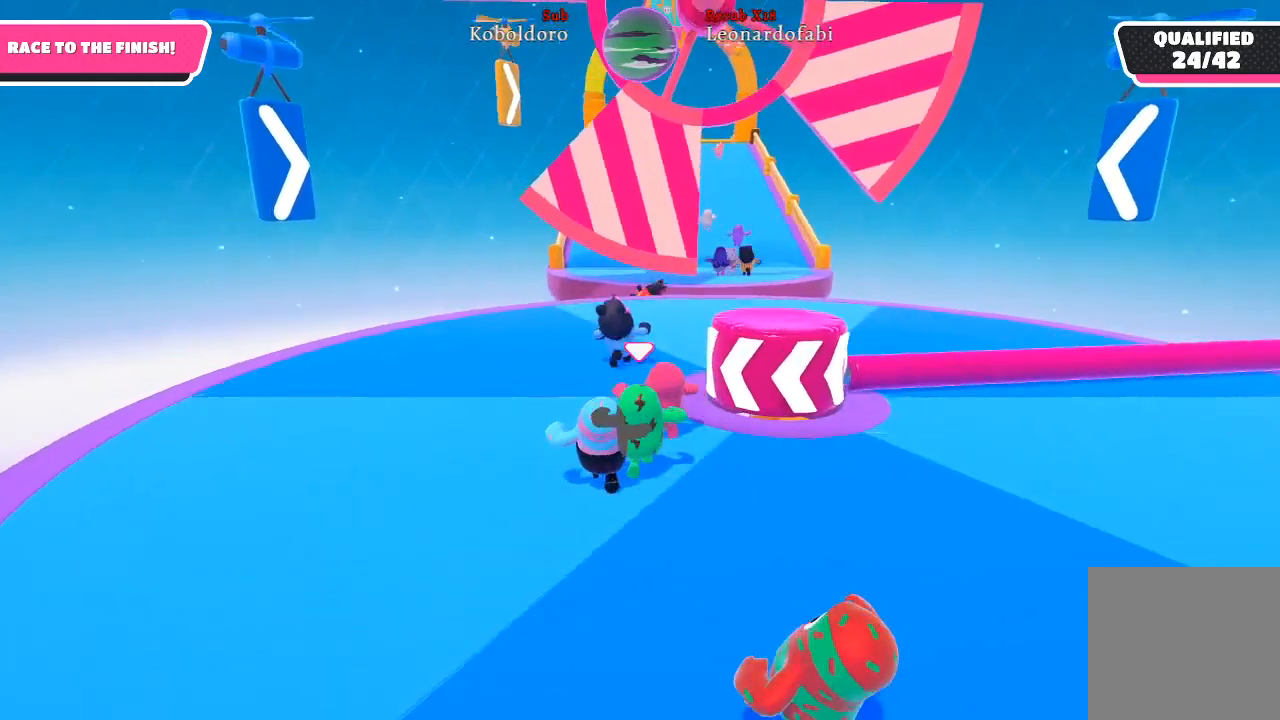
{"buttons": [], "left_stick": "up", "right_stick": "right", "events": []}
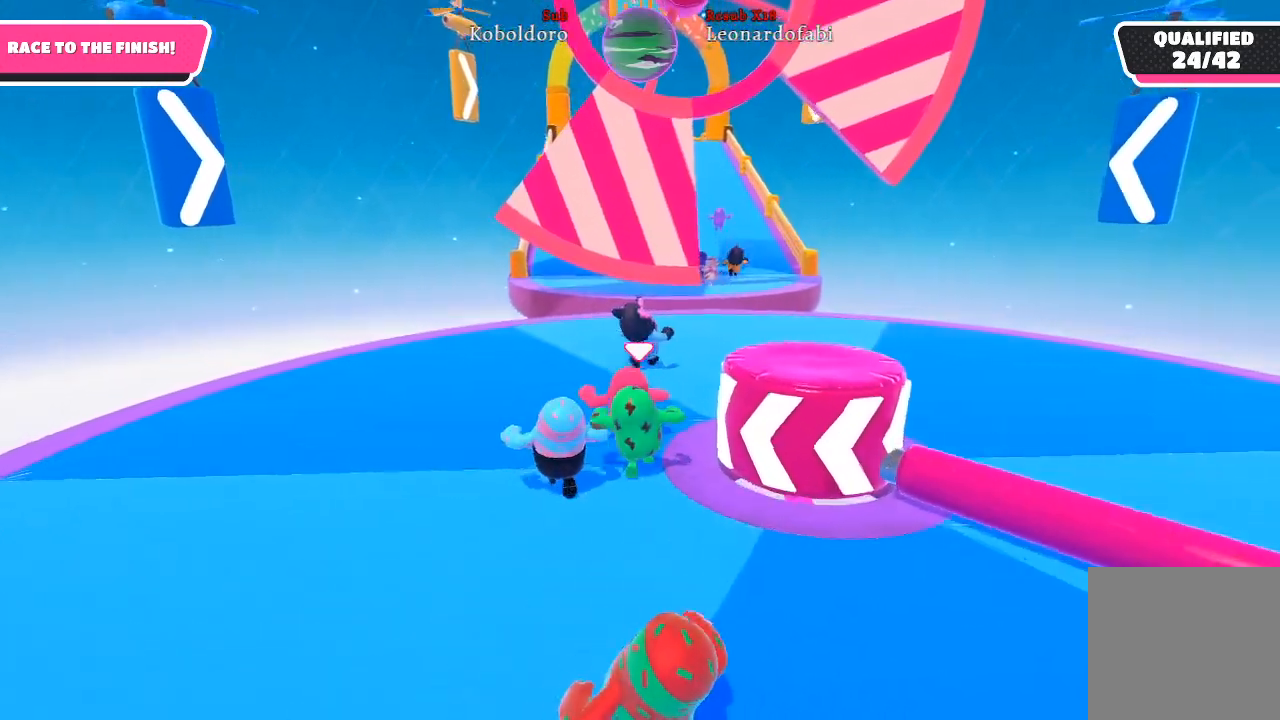
{"buttons": [], "left_stick": "up-right", "right_stick": "right", "events": [[450, "left_stick", "up-right"]]}
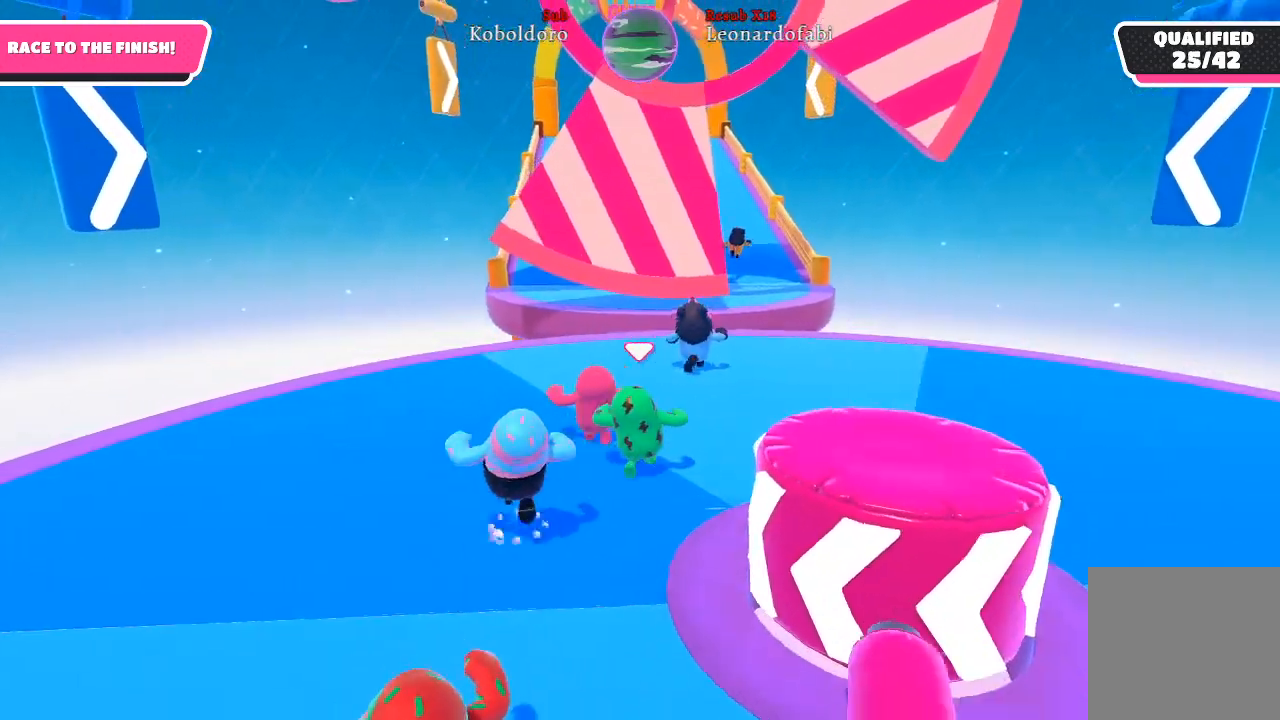
{"buttons": [], "left_stick": "right", "right_stick": "left", "events": [[83, "right_stick", "left"], [450, "left_stick", "right"]]}
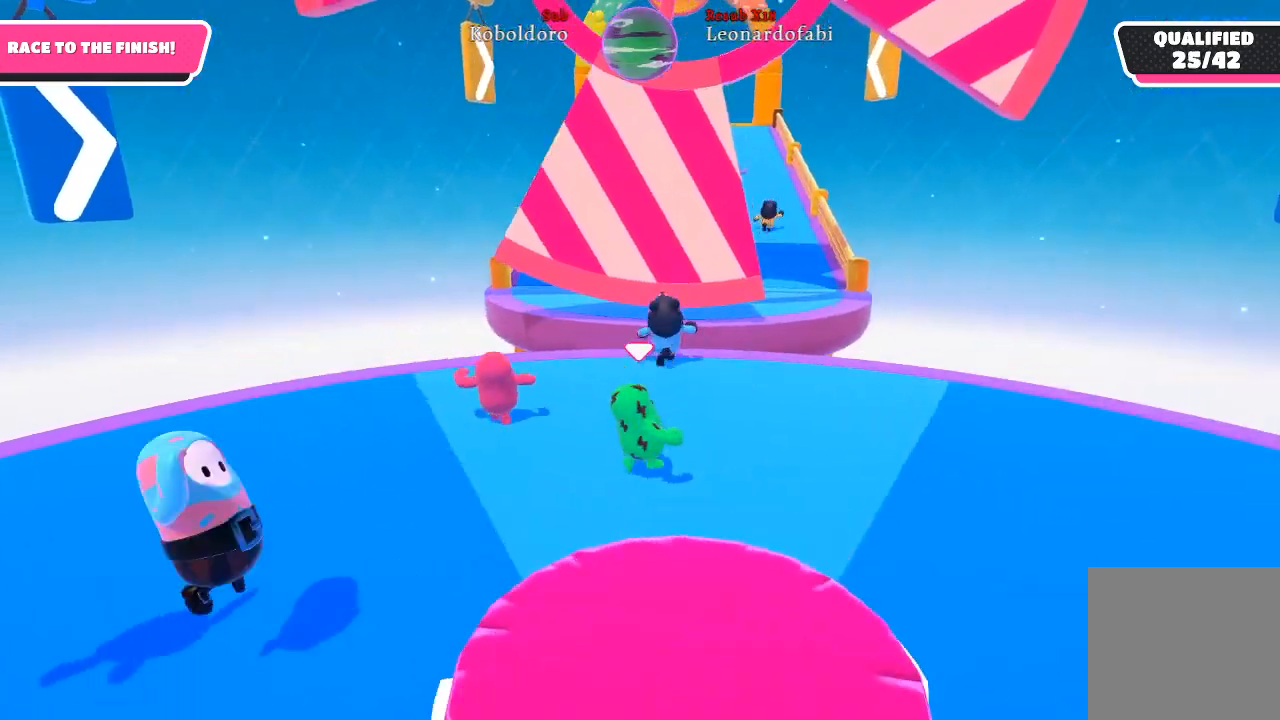
{"buttons": ["A"], "left_stick": "down-left", "right_stick": "center", "events": [[117, "left_stick", "down-right"], [267, "left_stick", "down-left"], [283, "right_stick", "center"], [500, "A", "down"]]}
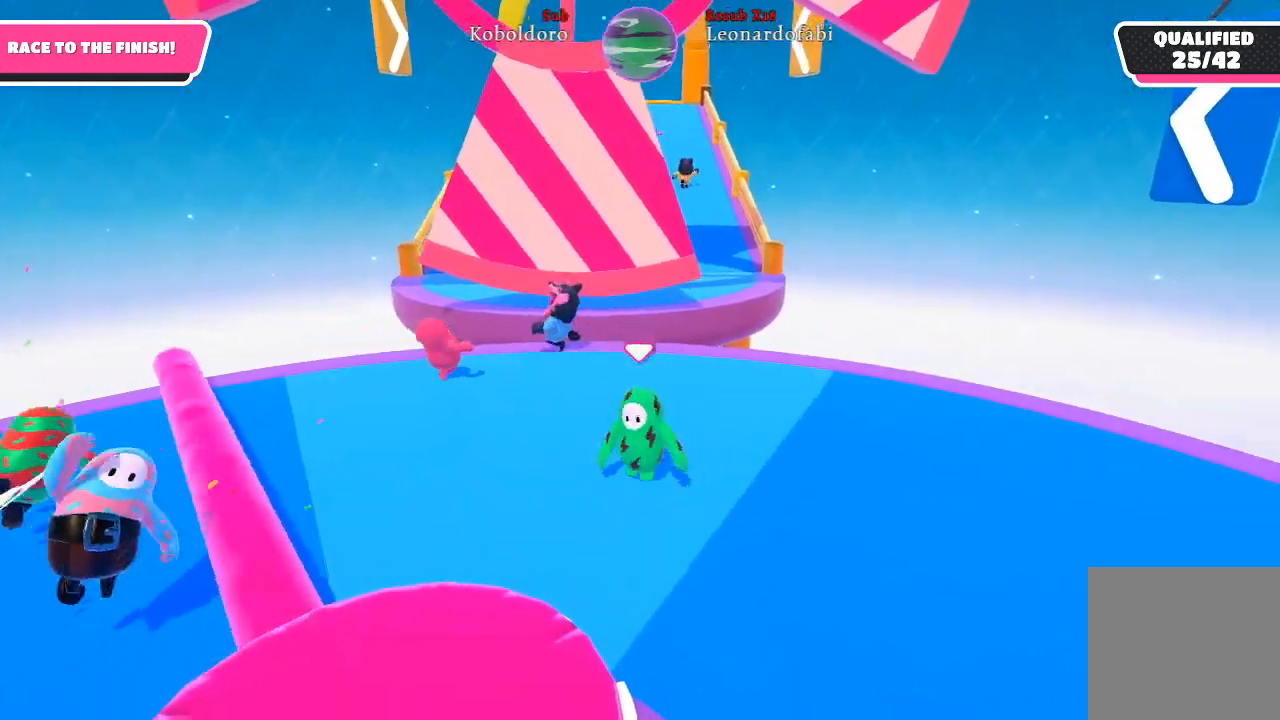
{"buttons": [], "left_stick": "up", "right_stick": "center", "events": [[17, "left_stick", "left"], [117, "A", "up"], [150, "left_stick", "up-left"], [467, "left_stick", "up"]]}
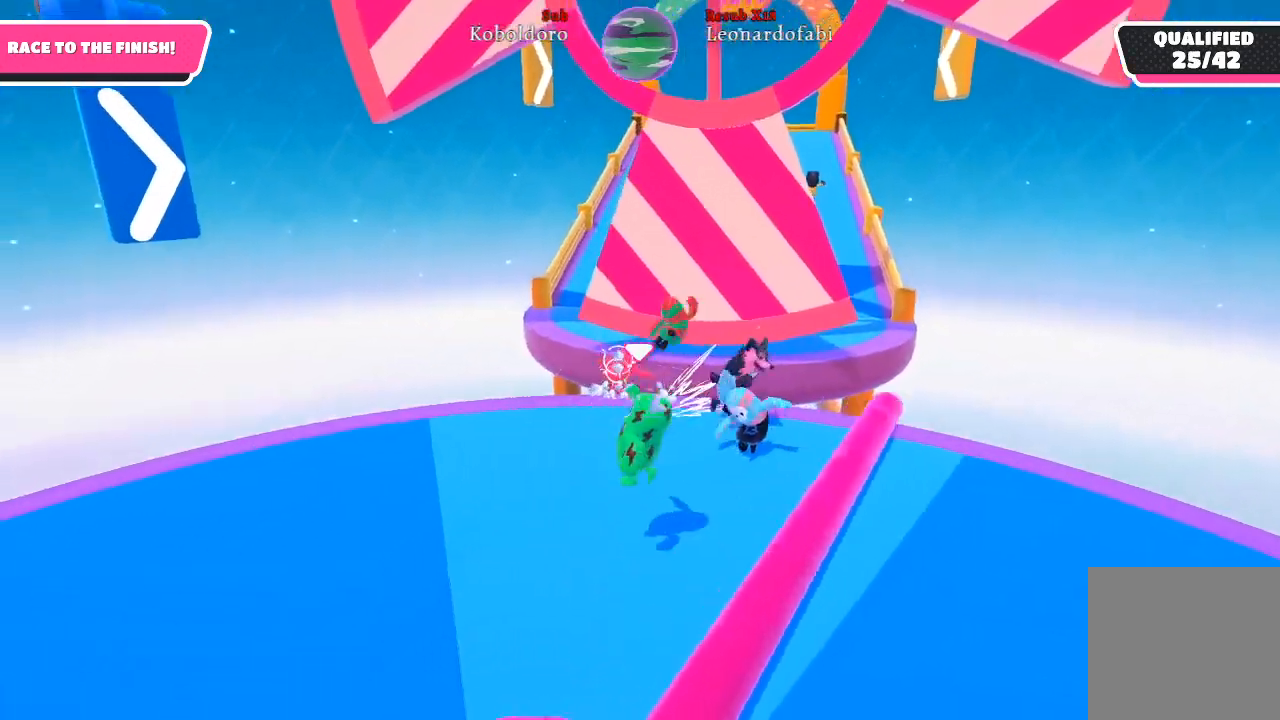
{"buttons": [], "left_stick": "up", "right_stick": "center", "events": [[250, "right_stick", "right"], [417, "right_stick", "center"]]}
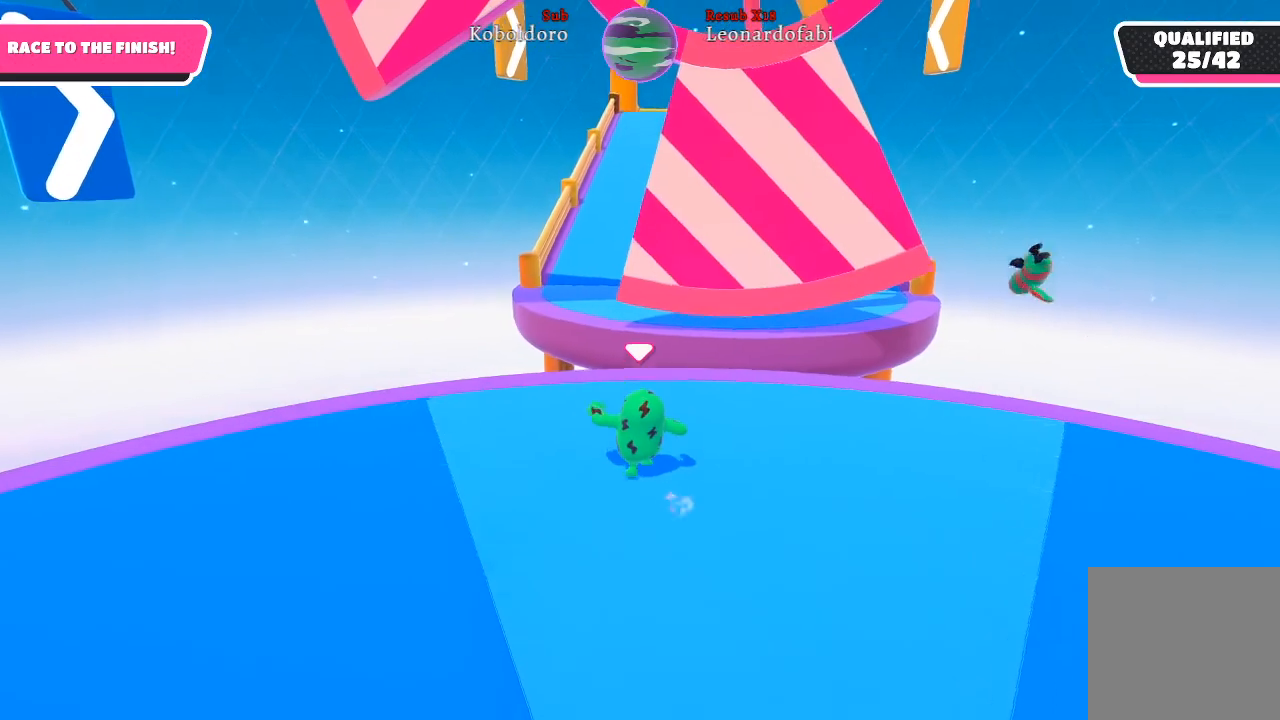
{"buttons": [], "left_stick": "up", "right_stick": "center", "events": []}
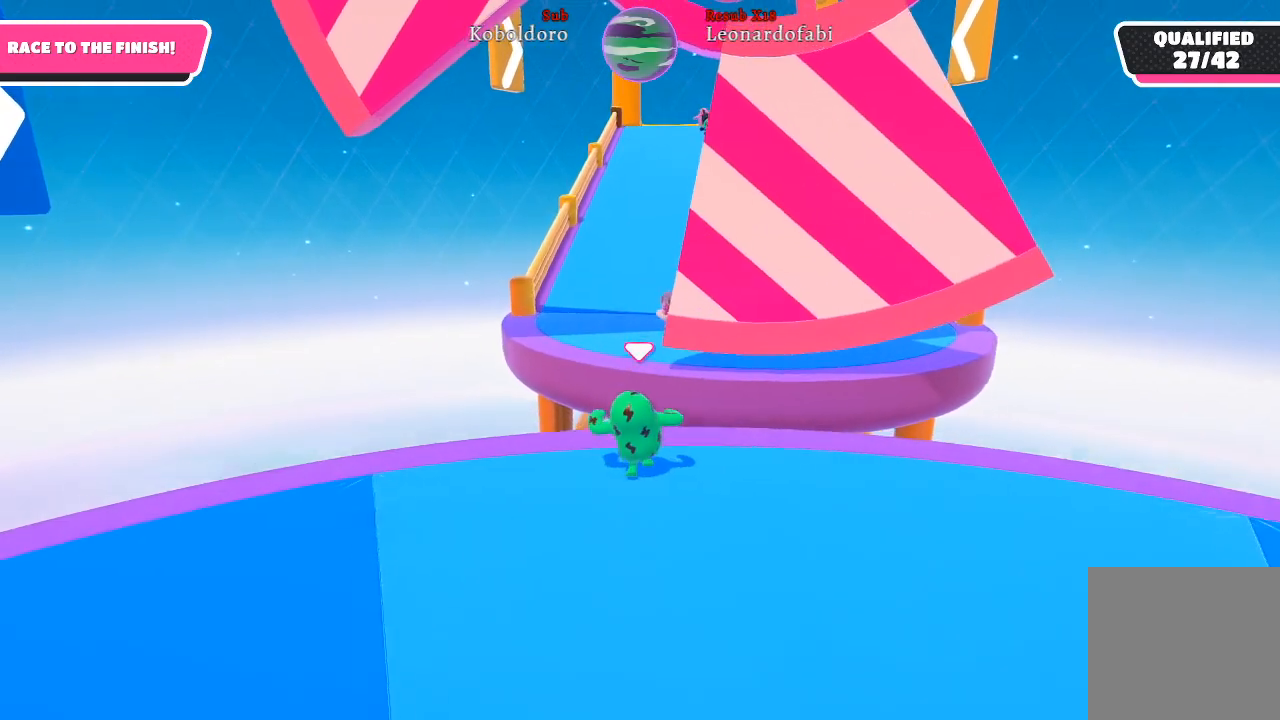
{"buttons": ["A"], "left_stick": "up", "right_stick": "center", "events": [[183, "A", "down"]]}
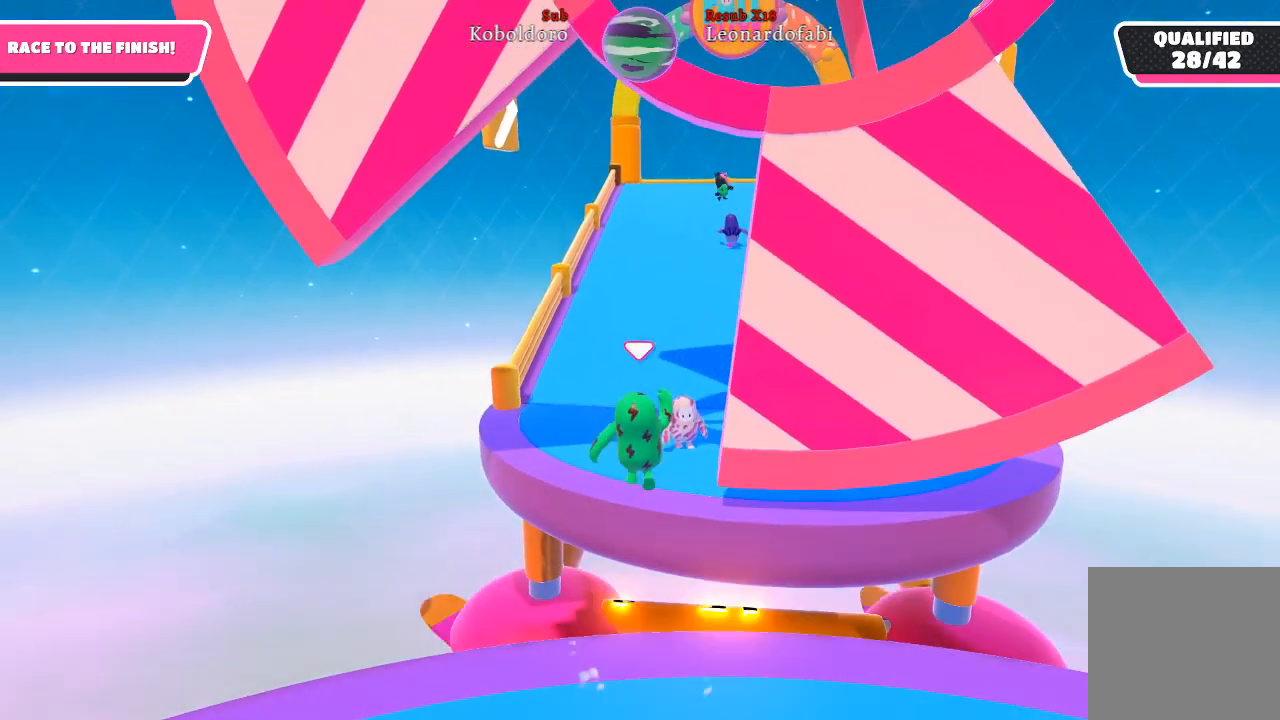
{"buttons": [], "left_stick": "up", "right_stick": "center", "events": [[17, "A", "up"]]}
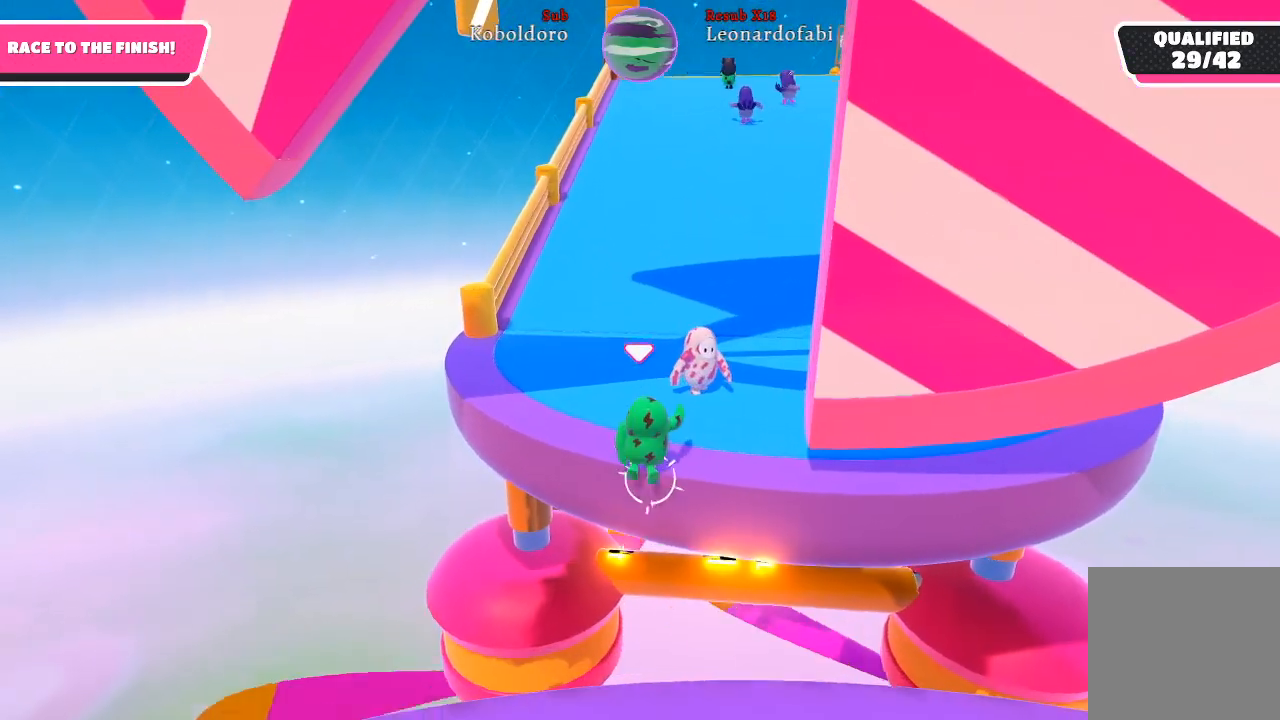
{"buttons": [], "left_stick": "up", "right_stick": "center", "events": []}
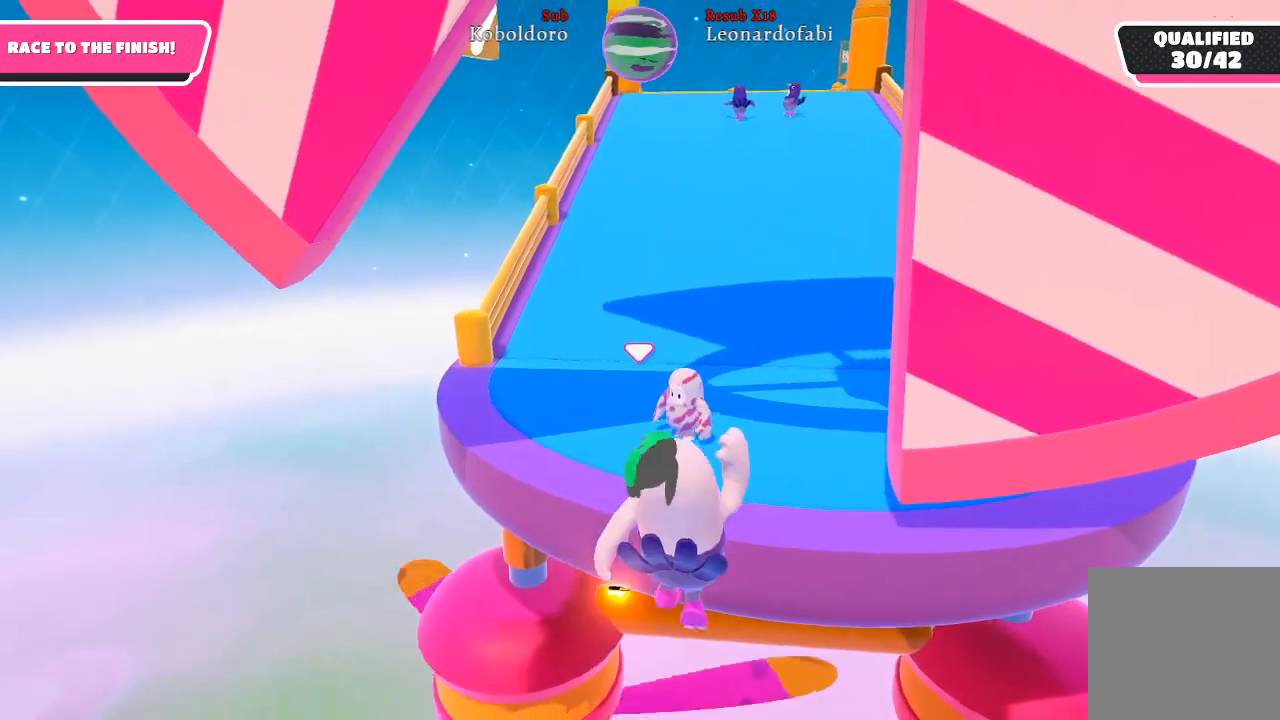
{"buttons": [], "left_stick": "up", "right_stick": "right", "events": [[383, "right_stick", "right"]]}
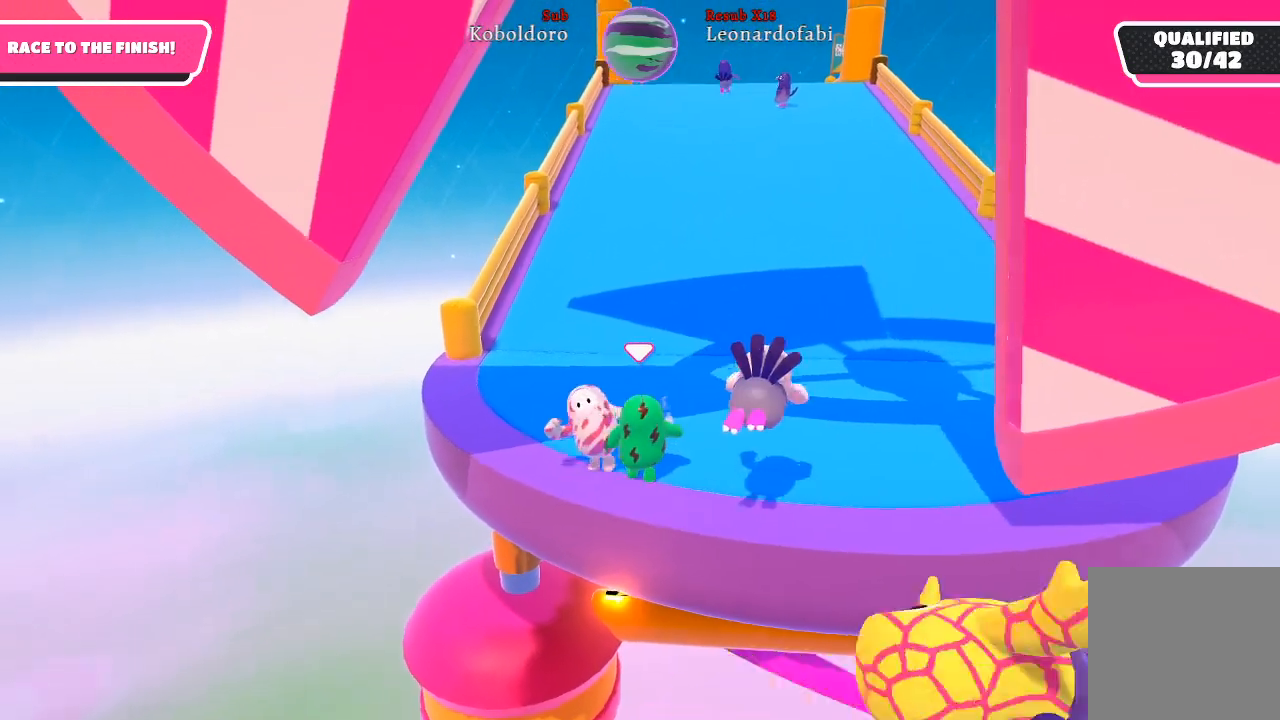
{"buttons": [], "left_stick": "up", "right_stick": "center", "events": [[17, "right_stick", "center"]]}
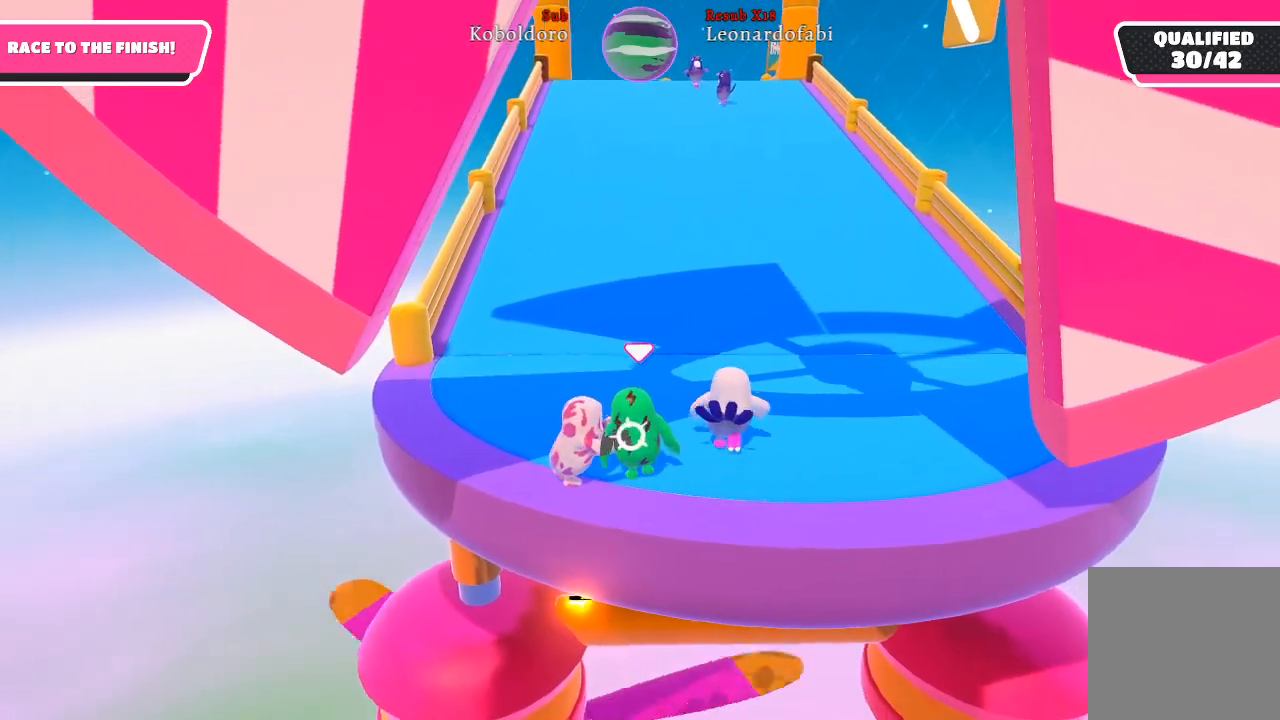
{"buttons": [], "left_stick": "up", "right_stick": "center", "events": []}
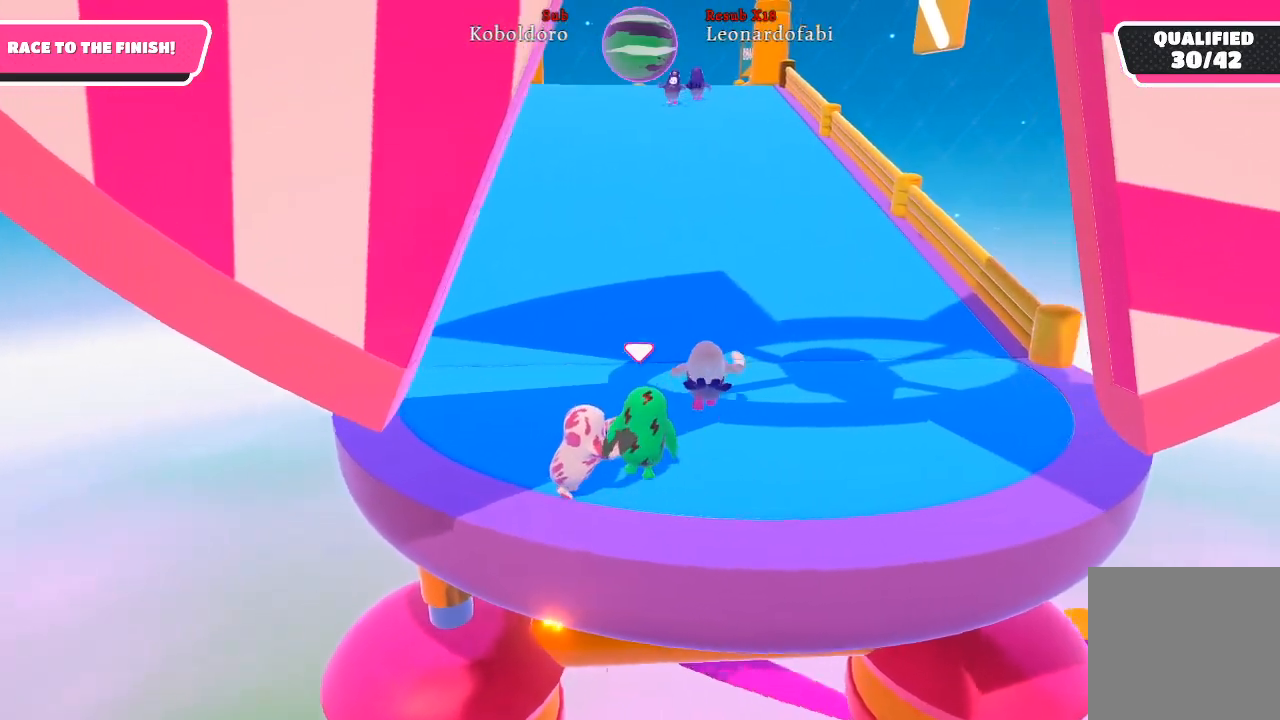
{"buttons": [], "left_stick": "up", "right_stick": "center", "events": [[117, "A", "down"], [267, "A", "up"]]}
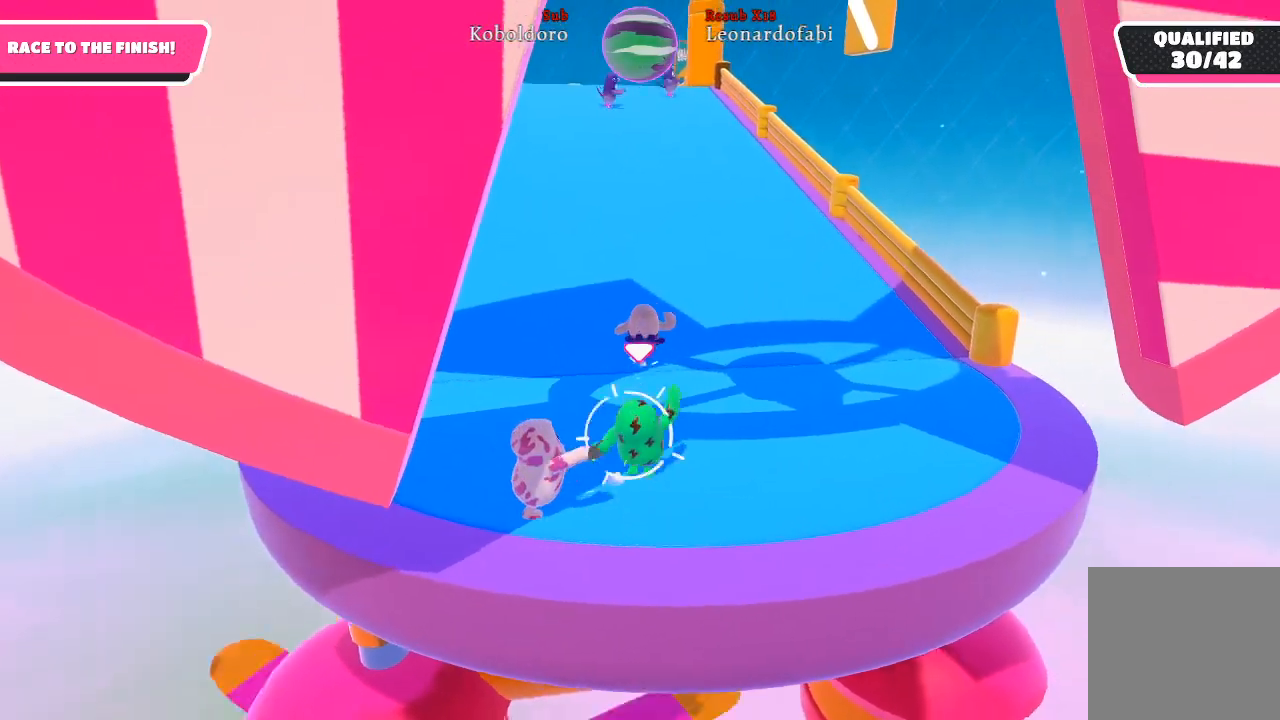
{"buttons": [], "left_stick": "up", "right_stick": "center", "events": []}
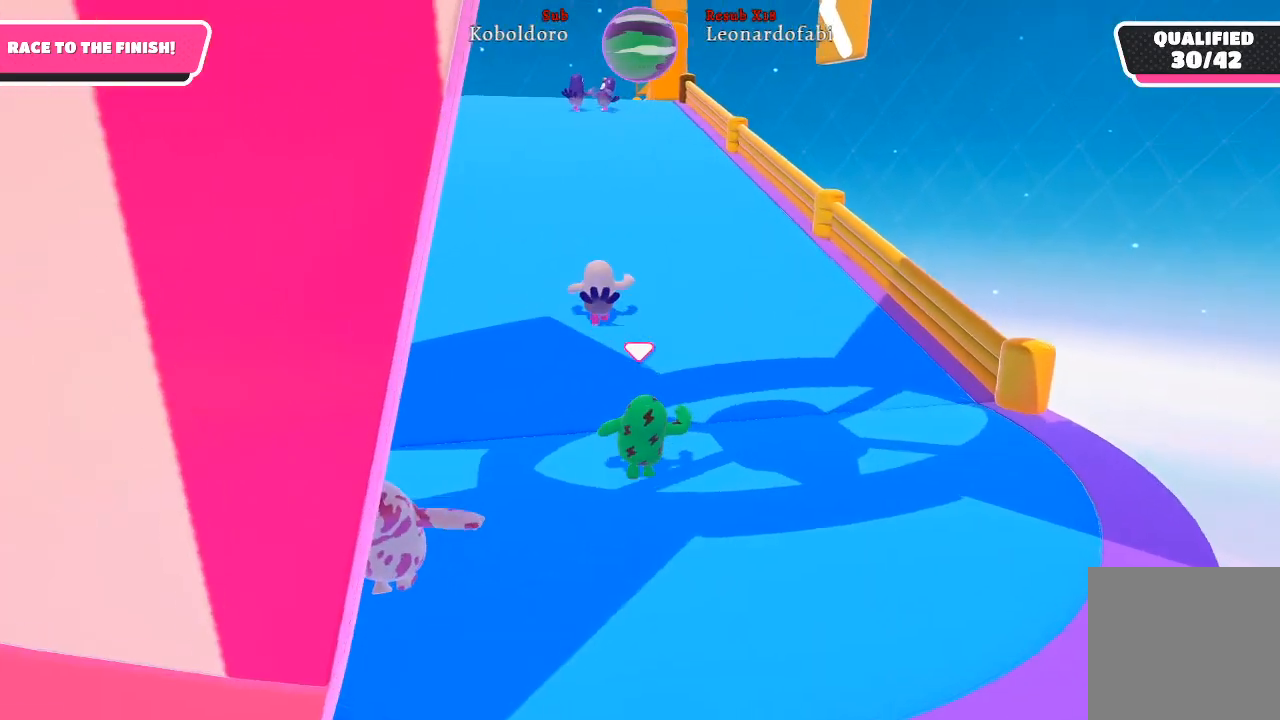
{"buttons": [], "left_stick": "up", "right_stick": "center", "events": []}
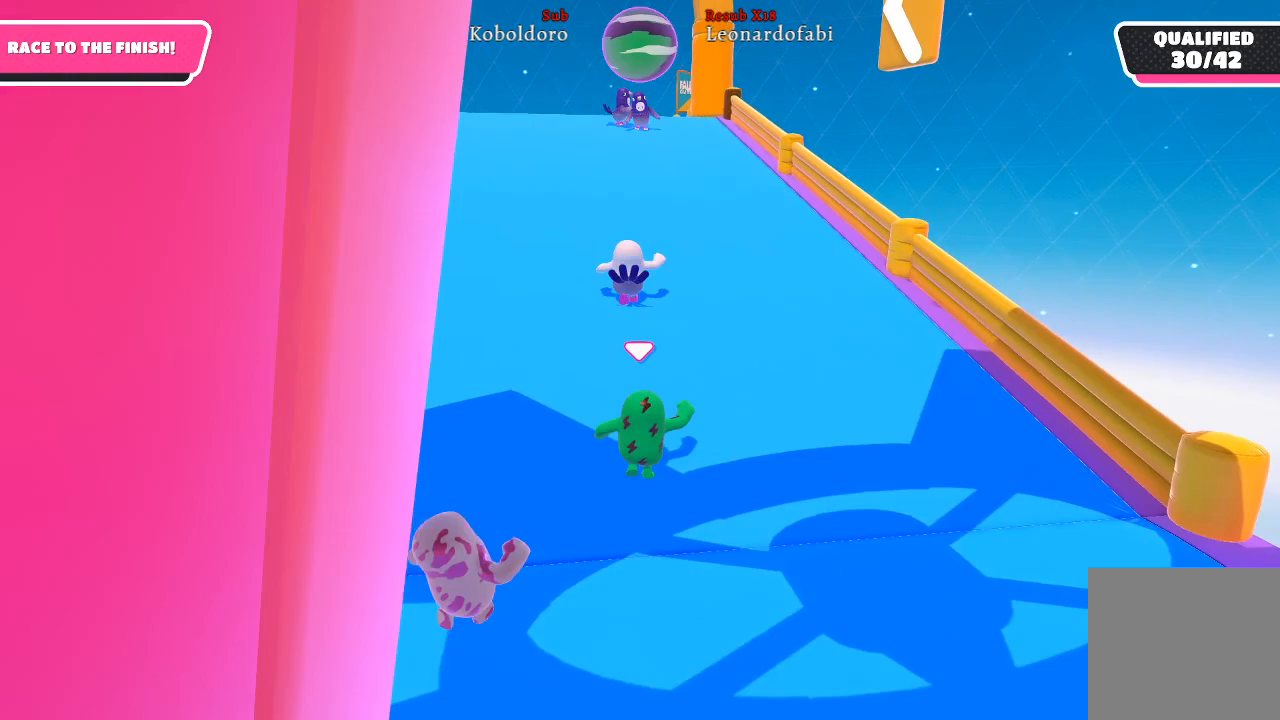
{"buttons": [], "left_stick": "up", "right_stick": "center", "events": []}
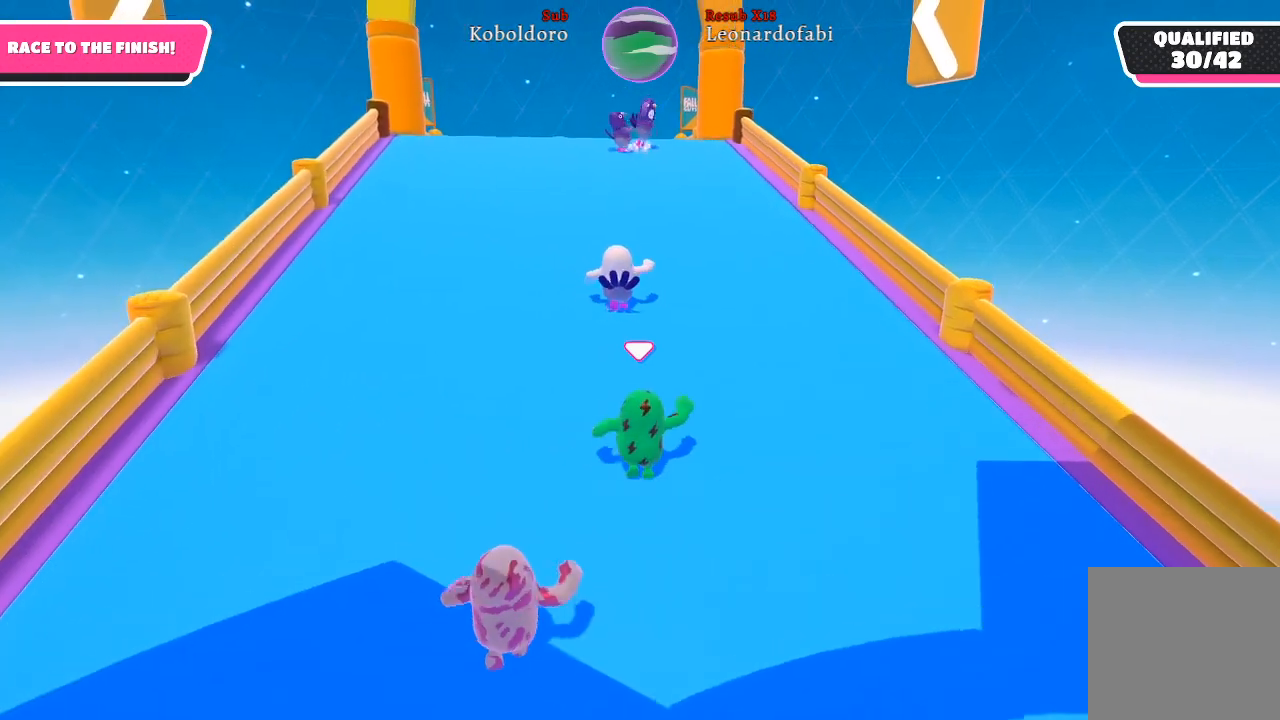
{"buttons": [], "left_stick": "up", "right_stick": "center", "events": []}
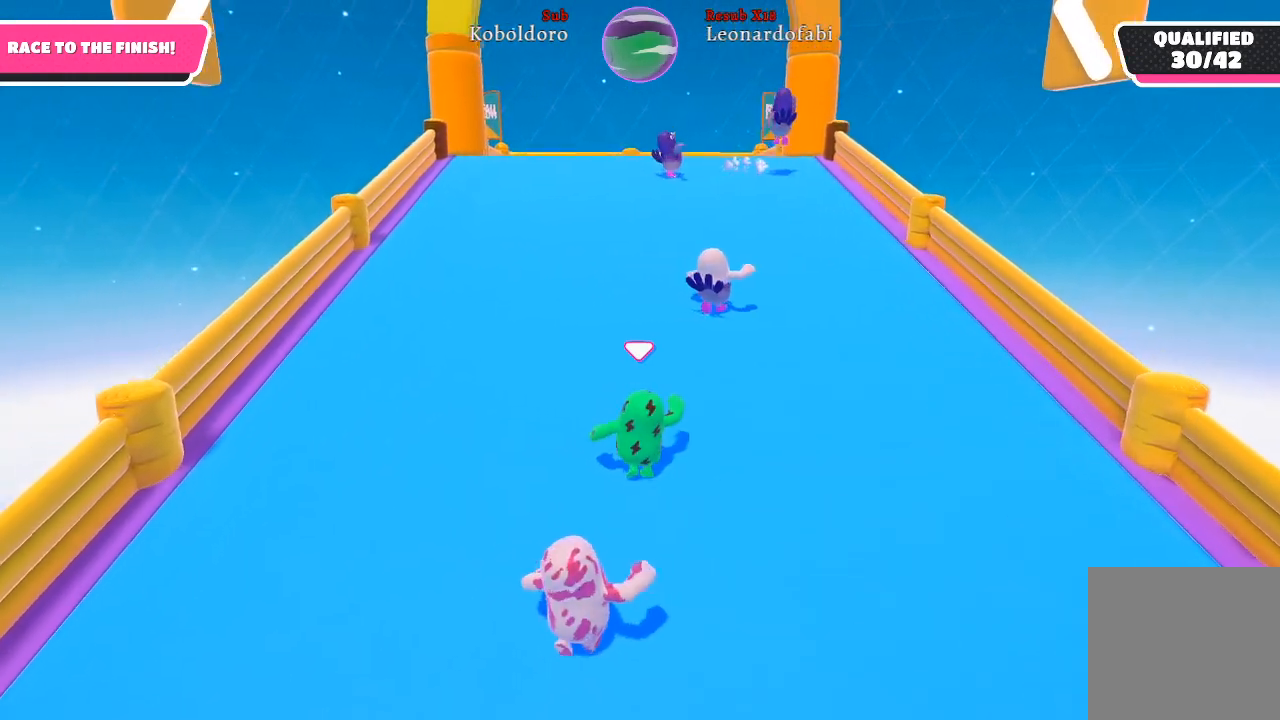
{"buttons": [], "left_stick": "up", "right_stick": "center", "events": []}
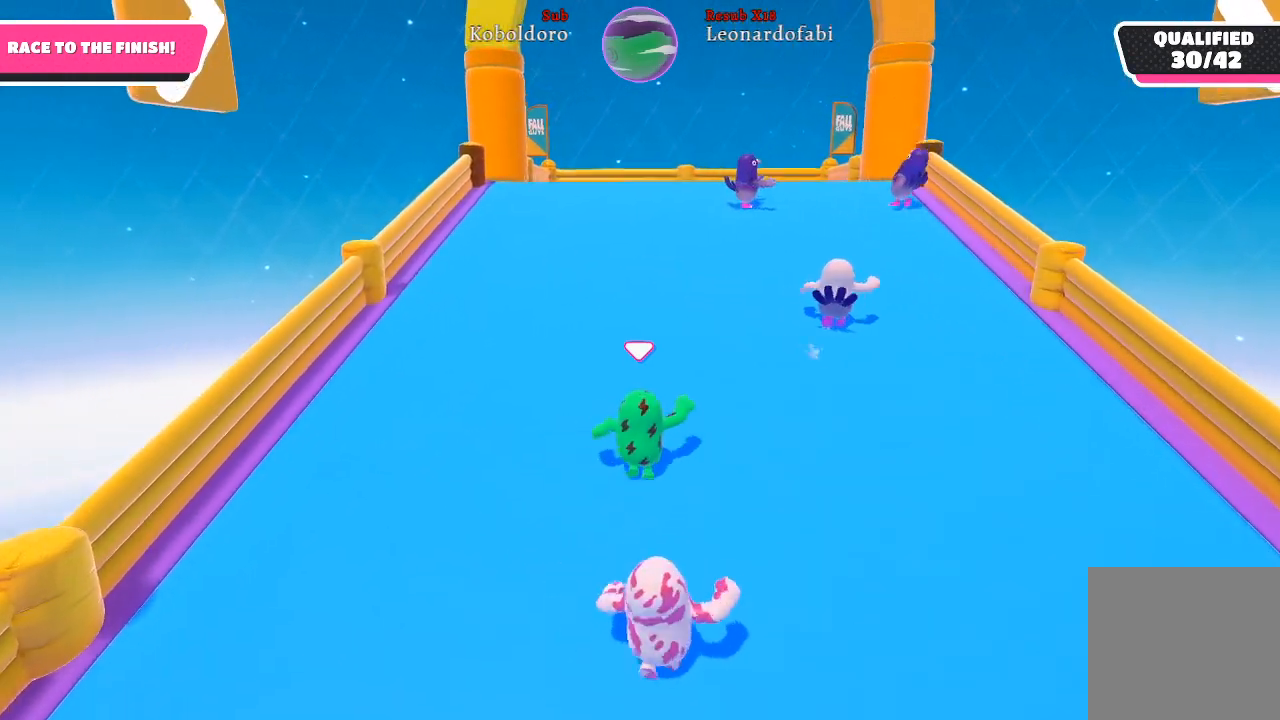
{"buttons": [], "left_stick": "up", "right_stick": "center", "events": []}
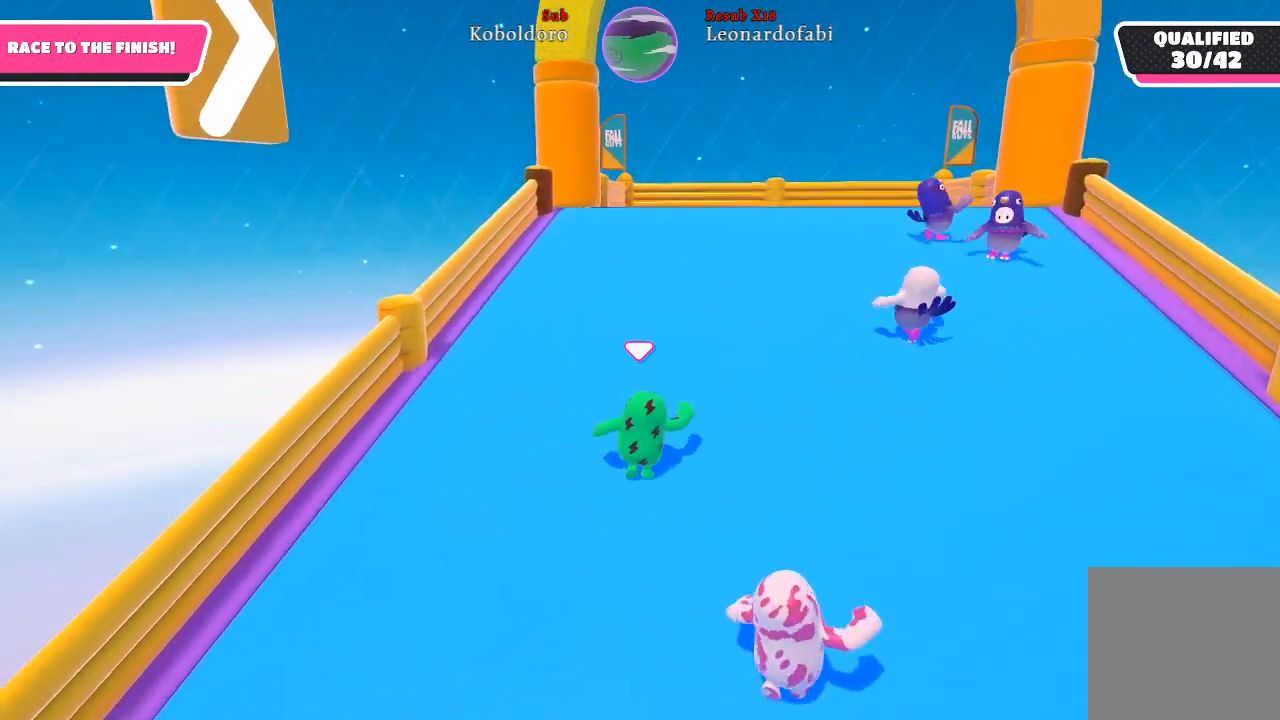
{"buttons": [], "left_stick": "up", "right_stick": "center", "events": []}
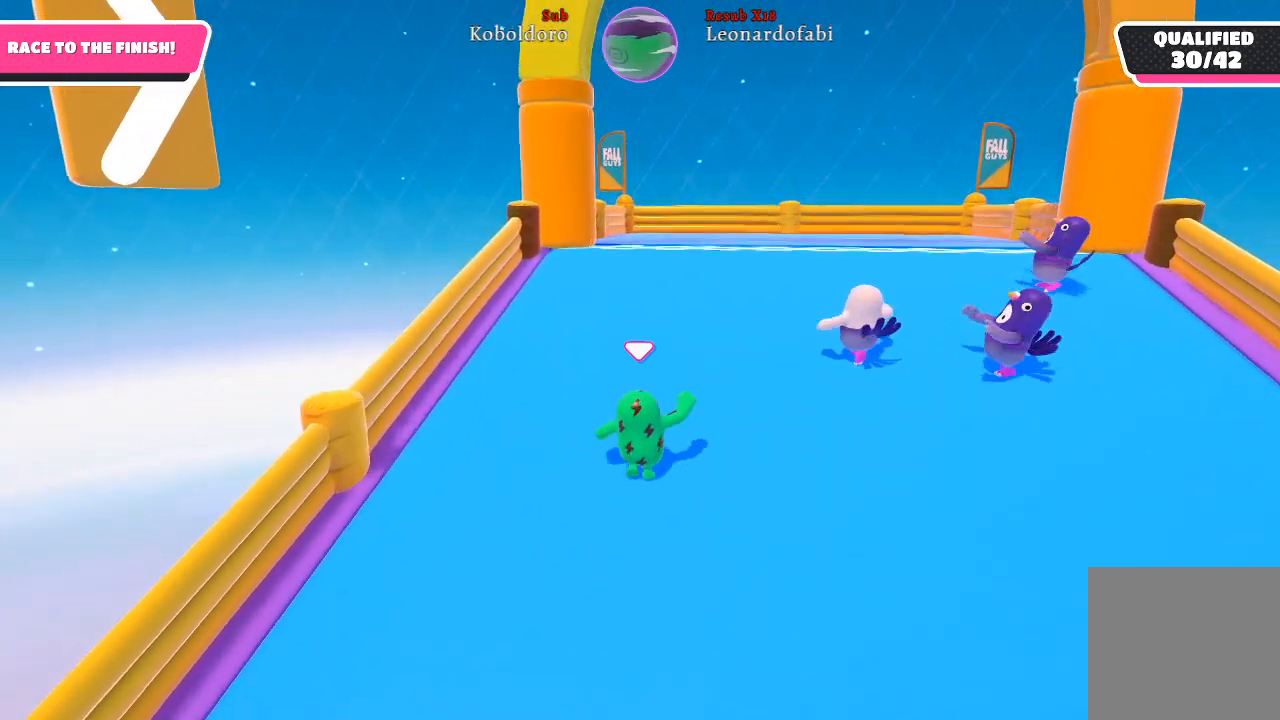
{"buttons": [], "left_stick": "up", "right_stick": "center", "events": []}
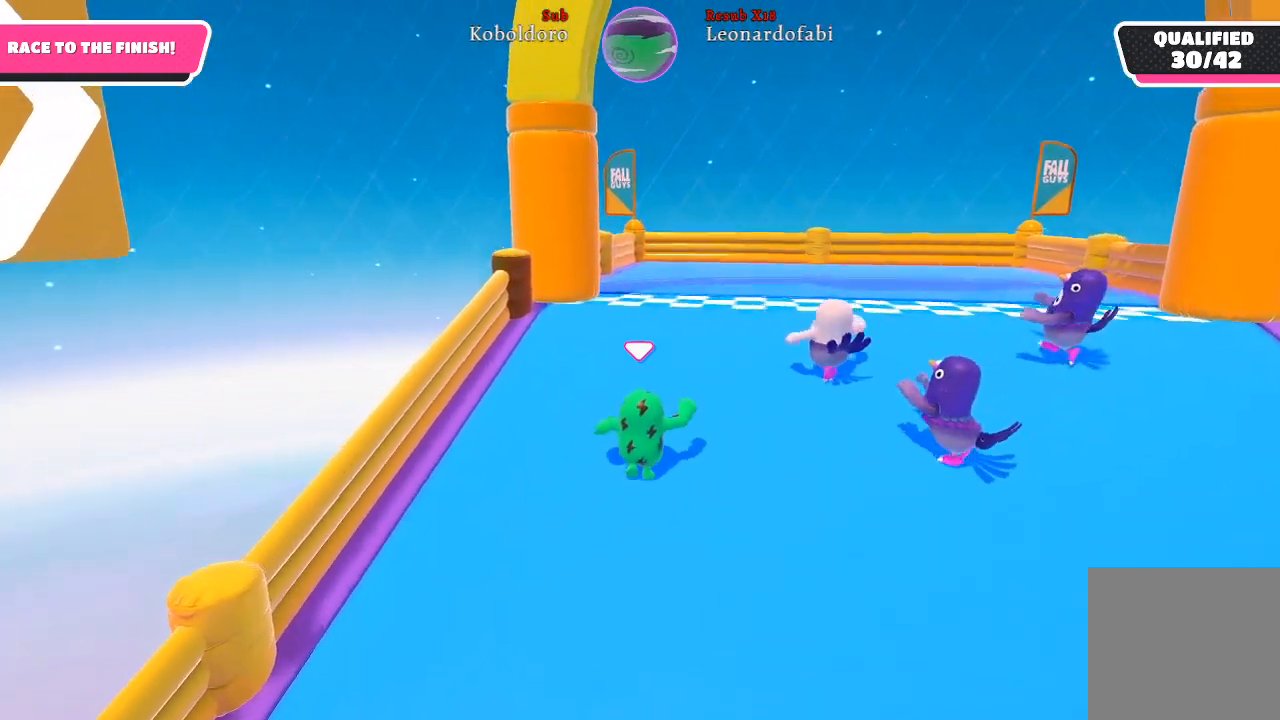
{"buttons": ["A"], "left_stick": "up", "right_stick": "center", "events": [[467, "A", "down"]]}
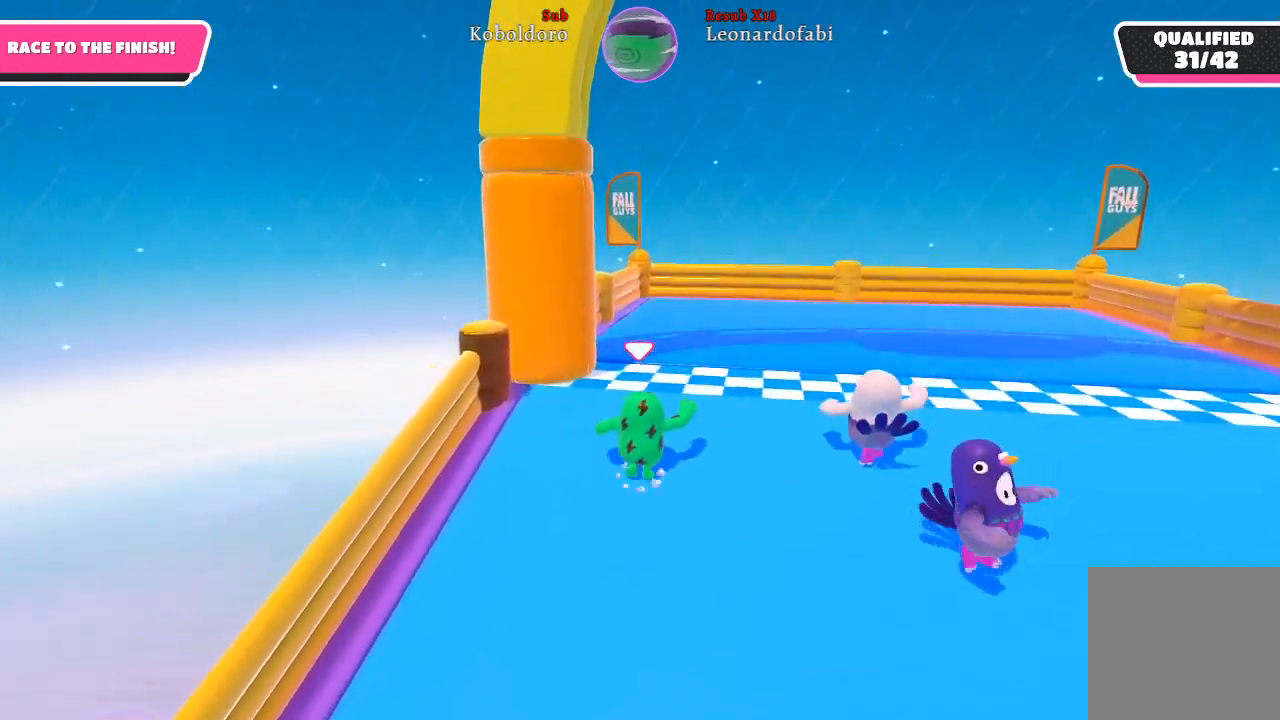
{"buttons": [], "left_stick": "up", "right_stick": "center", "events": [[83, "A", "up"], [167, "X", "down"], [283, "X", "up"]]}
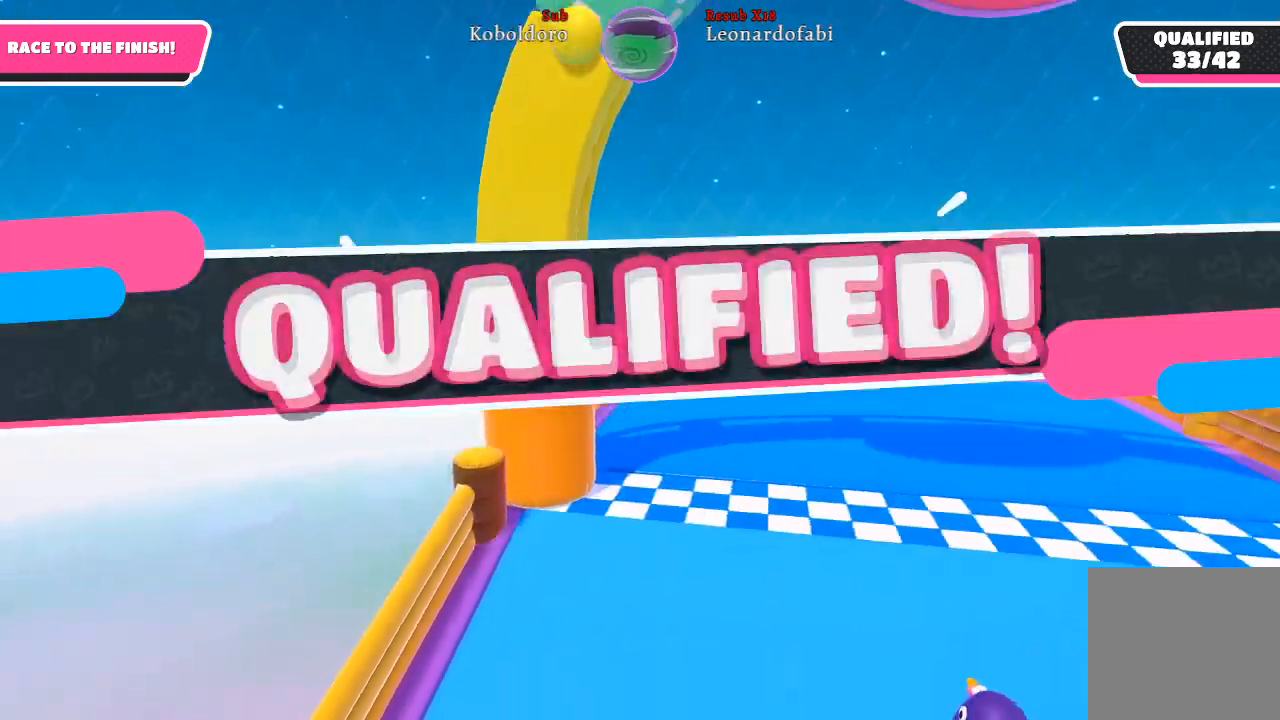
{"buttons": [], "left_stick": "center", "right_stick": "center", "events": [[333, "left_stick", "center"]]}